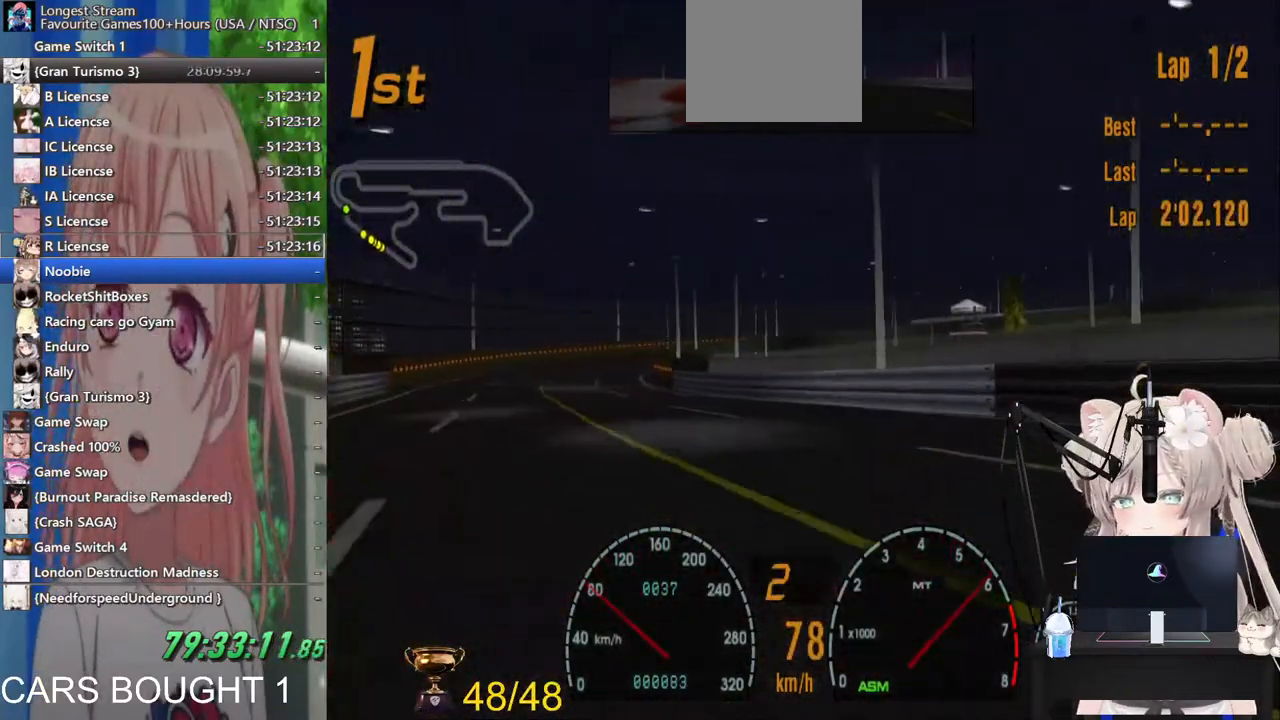
Gameplay with a controller (PlayStation layout); each line is a JSON object with the inputs held at the frame after it. "events" lists button and stick changes between this image and that frame as [ms after this image, input, new state], when the widget could be followed in between. Not read: R2.
{"buttons": [], "left_stick": "center", "right_stick": "center", "events": [[83, "CROSS", "down"], [233, "CROSS", "up"]]}
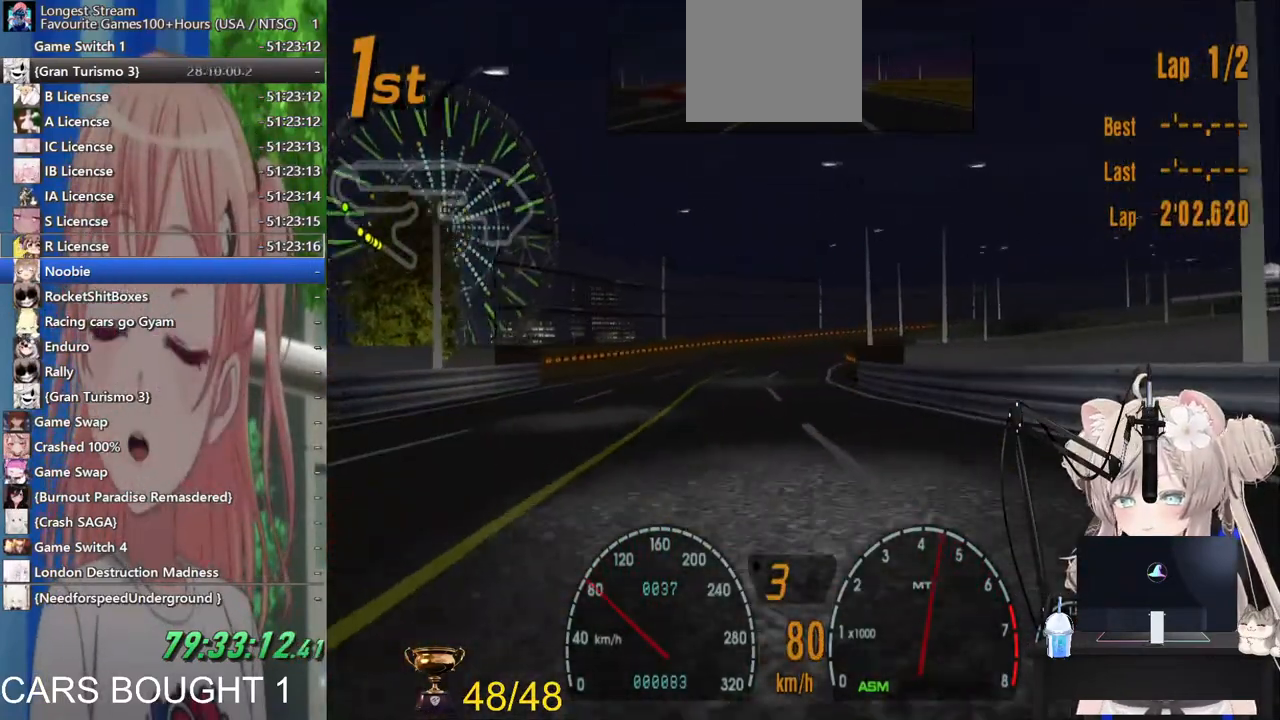
{"buttons": [], "left_stick": "center", "right_stick": "center", "events": [[83, "left_stick", "right"], [483, "left_stick", "center"]]}
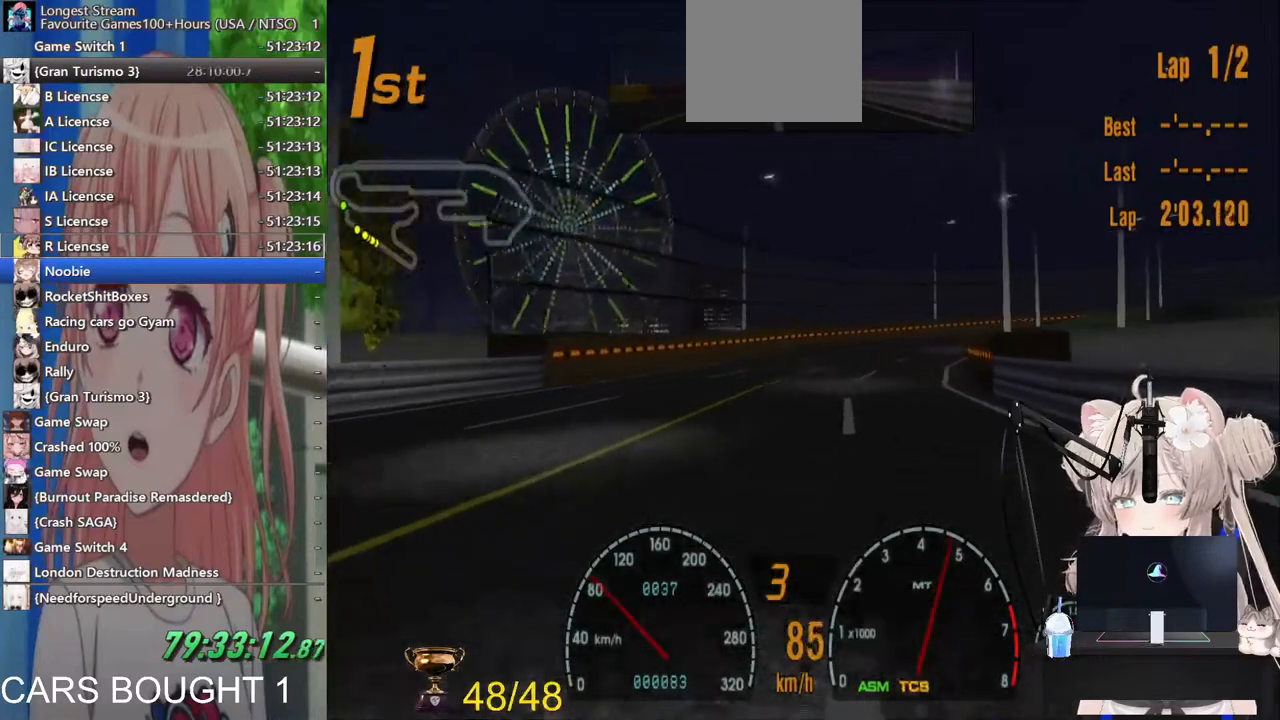
{"buttons": [], "left_stick": "center", "right_stick": "center", "events": []}
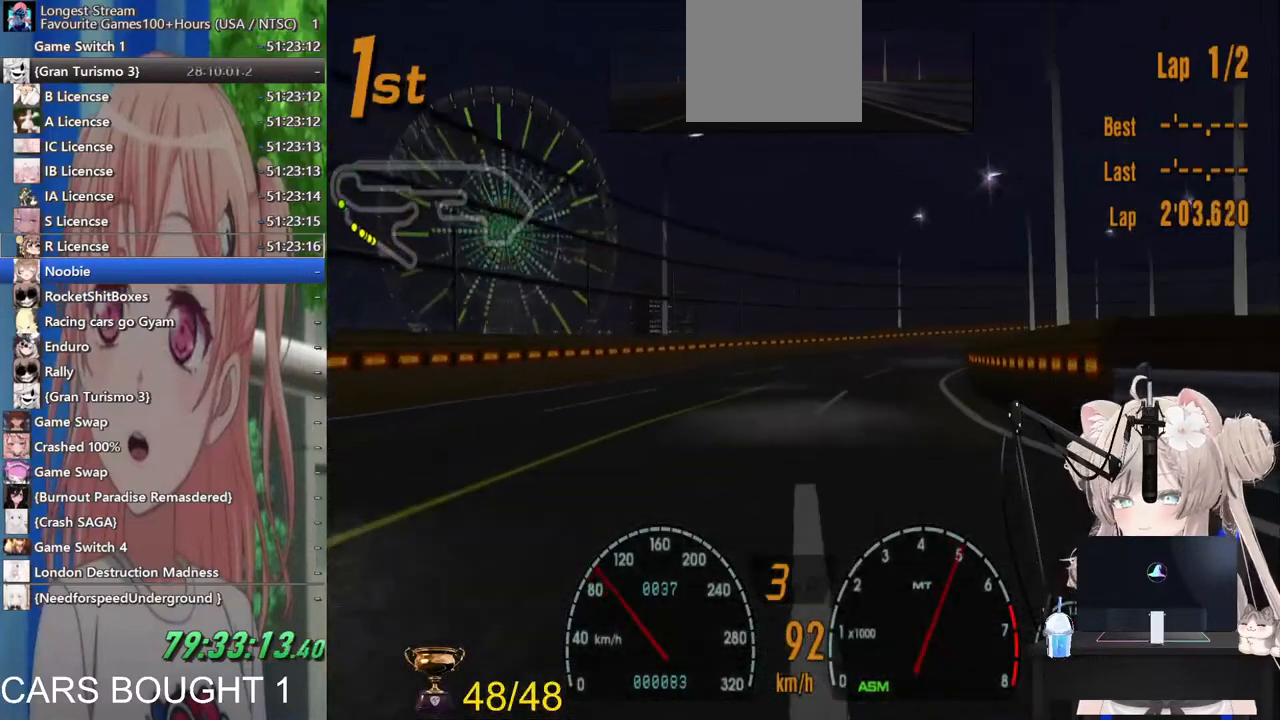
{"buttons": [], "left_stick": "right", "right_stick": "center", "events": [[17, "left_stick", "right"], [317, "left_stick", "center"], [483, "left_stick", "right"]]}
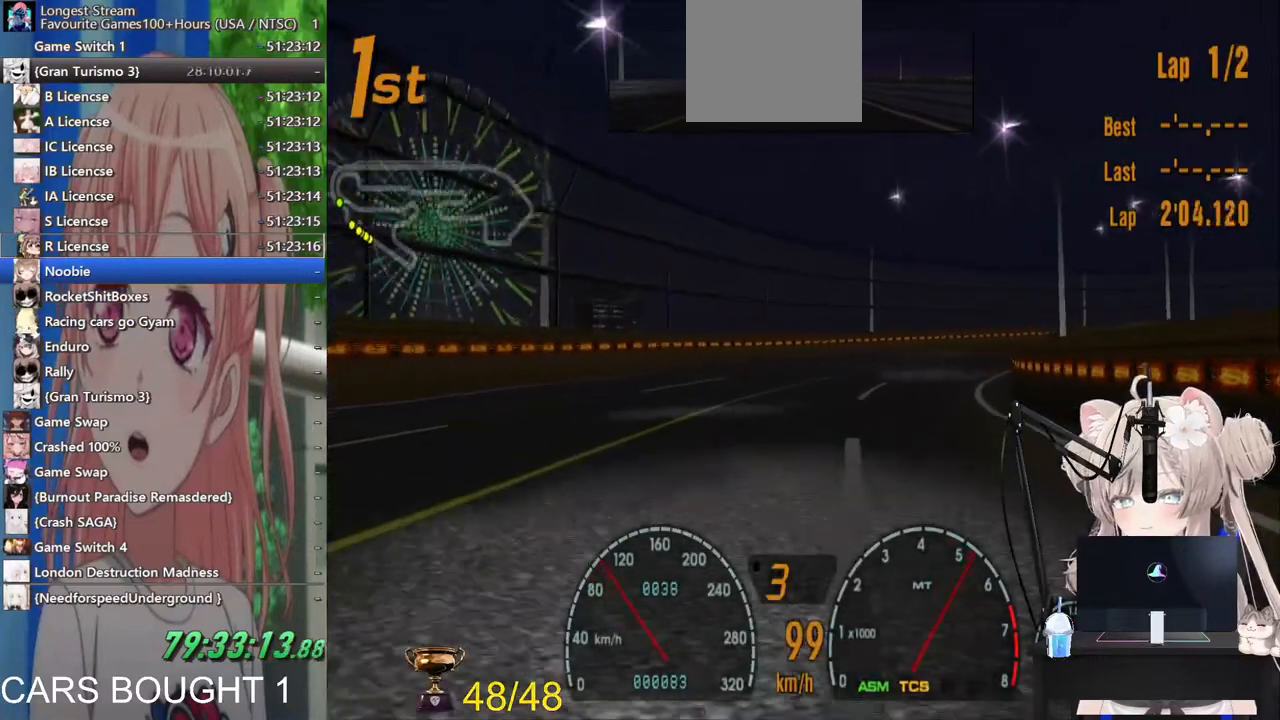
{"buttons": [], "left_stick": "right", "right_stick": "center", "events": []}
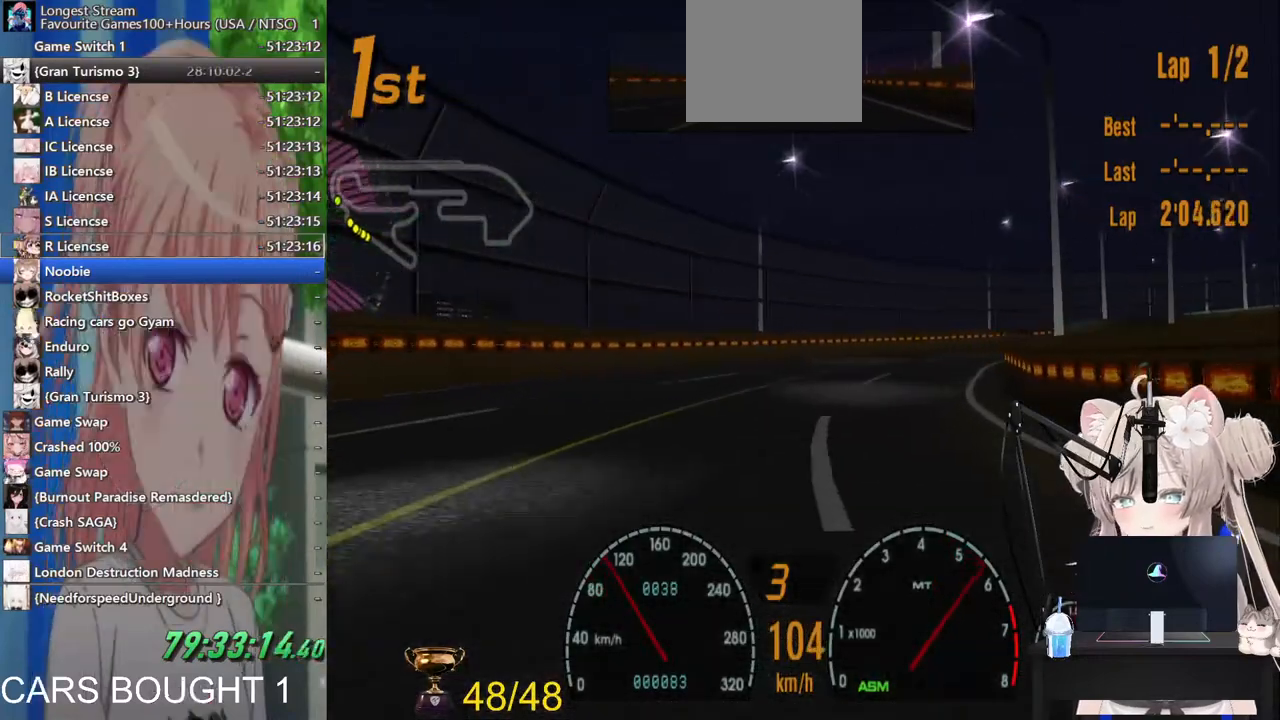
{"buttons": [], "left_stick": "right", "right_stick": "center", "events": []}
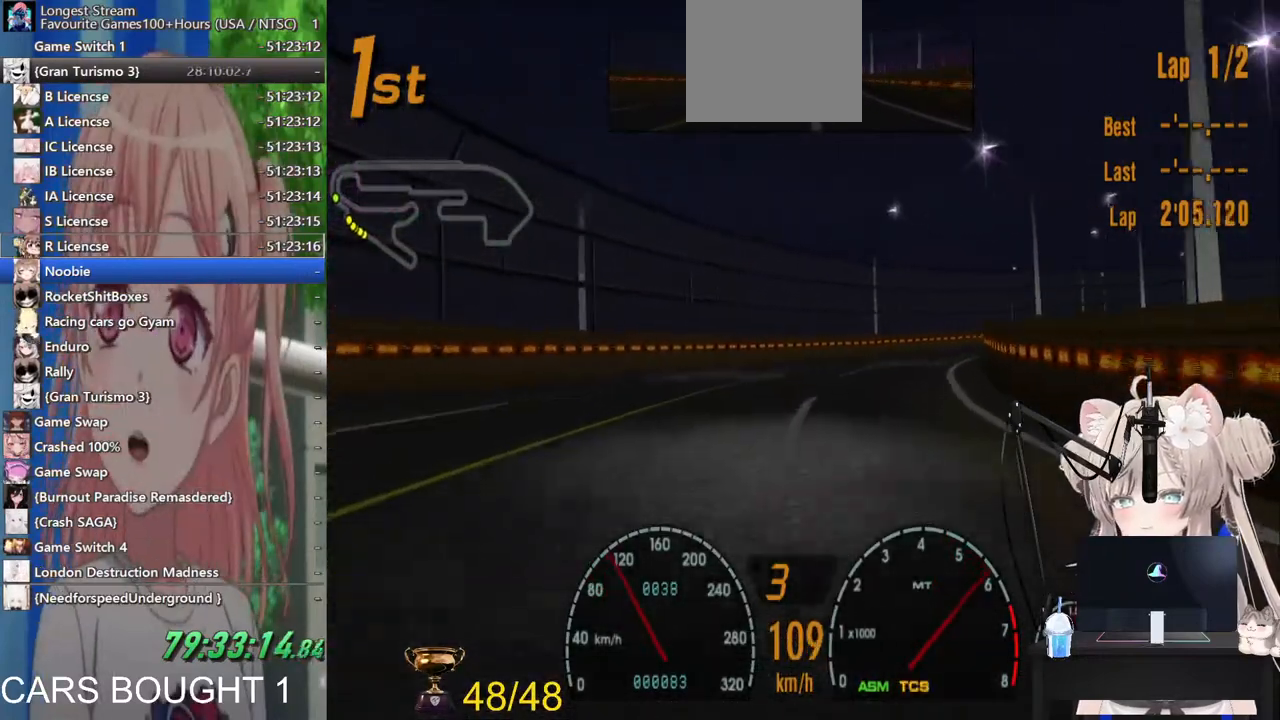
{"buttons": [], "left_stick": "right", "right_stick": "center", "events": []}
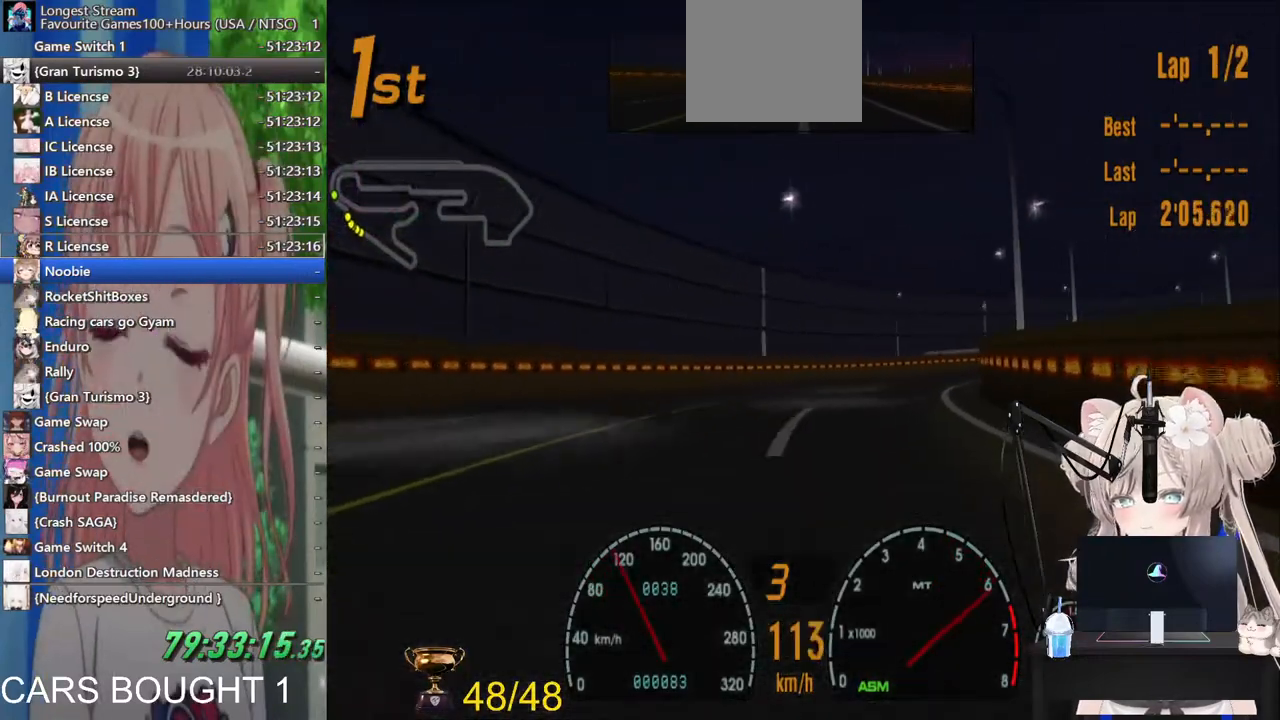
{"buttons": [], "left_stick": "right", "right_stick": "center", "events": [[83, "left_stick", "center"], [233, "left_stick", "right"]]}
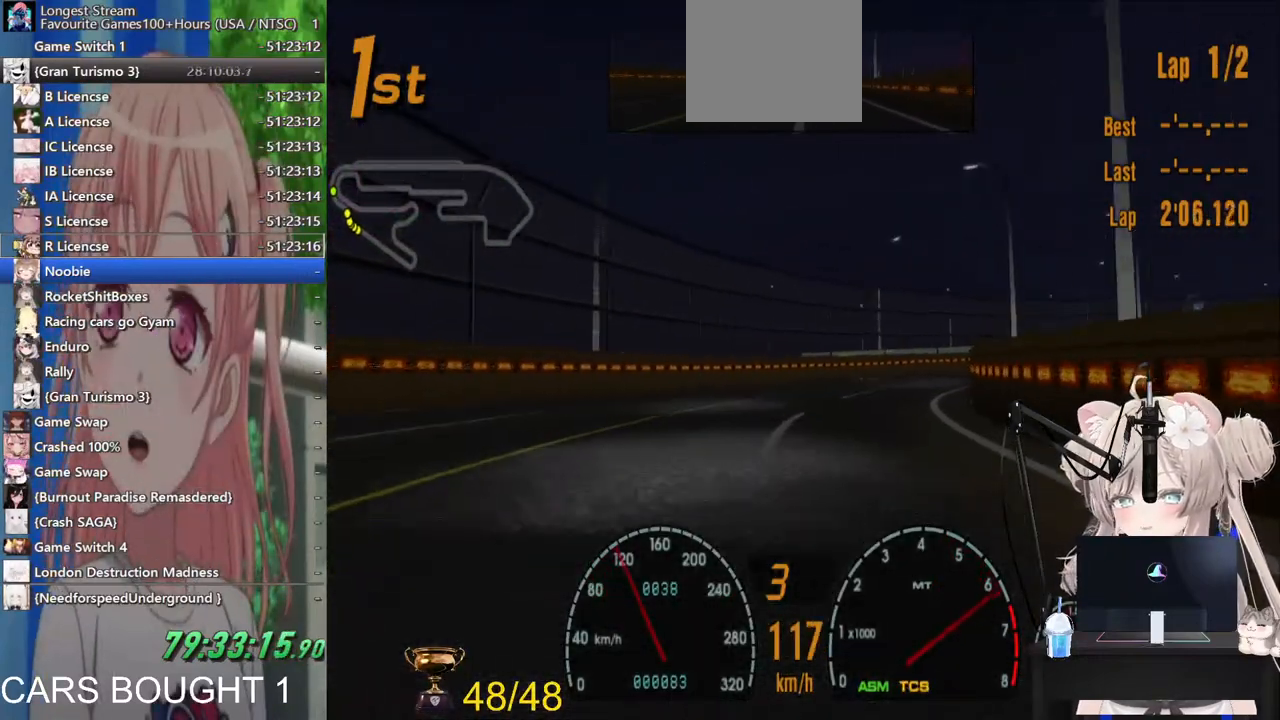
{"buttons": [], "left_stick": "right", "right_stick": "center", "events": []}
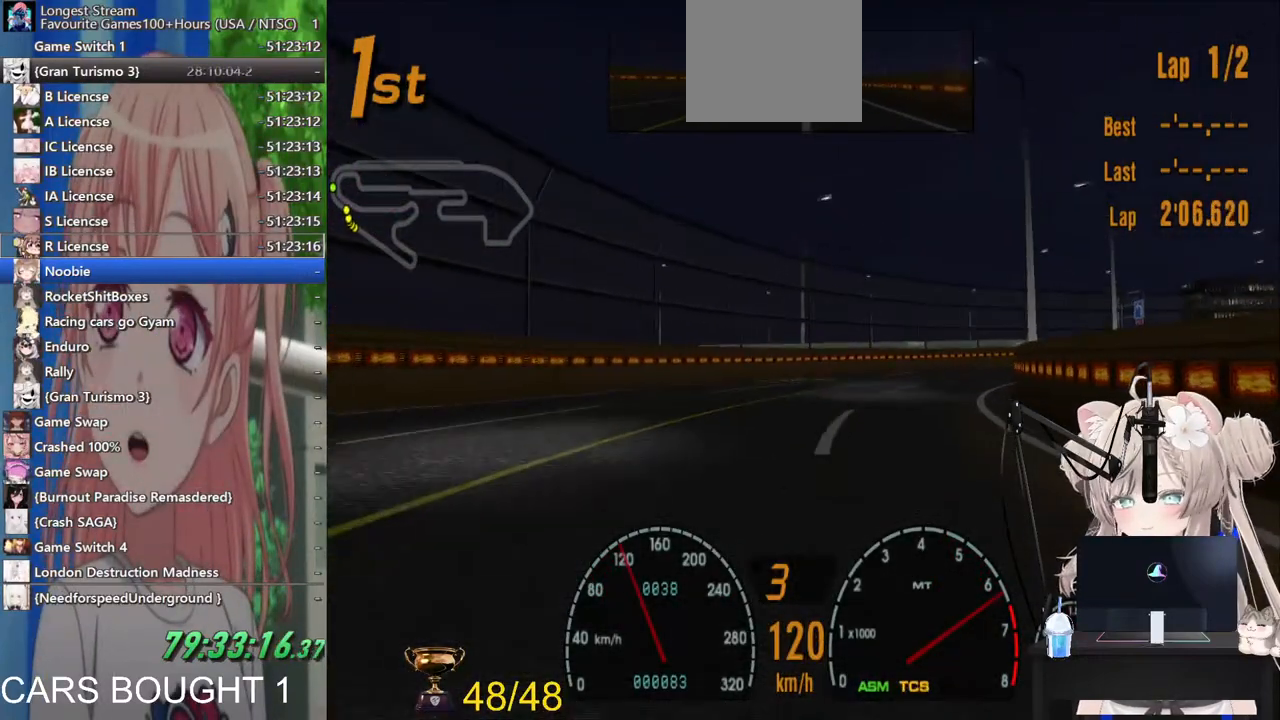
{"buttons": [], "left_stick": "right", "right_stick": "center", "events": []}
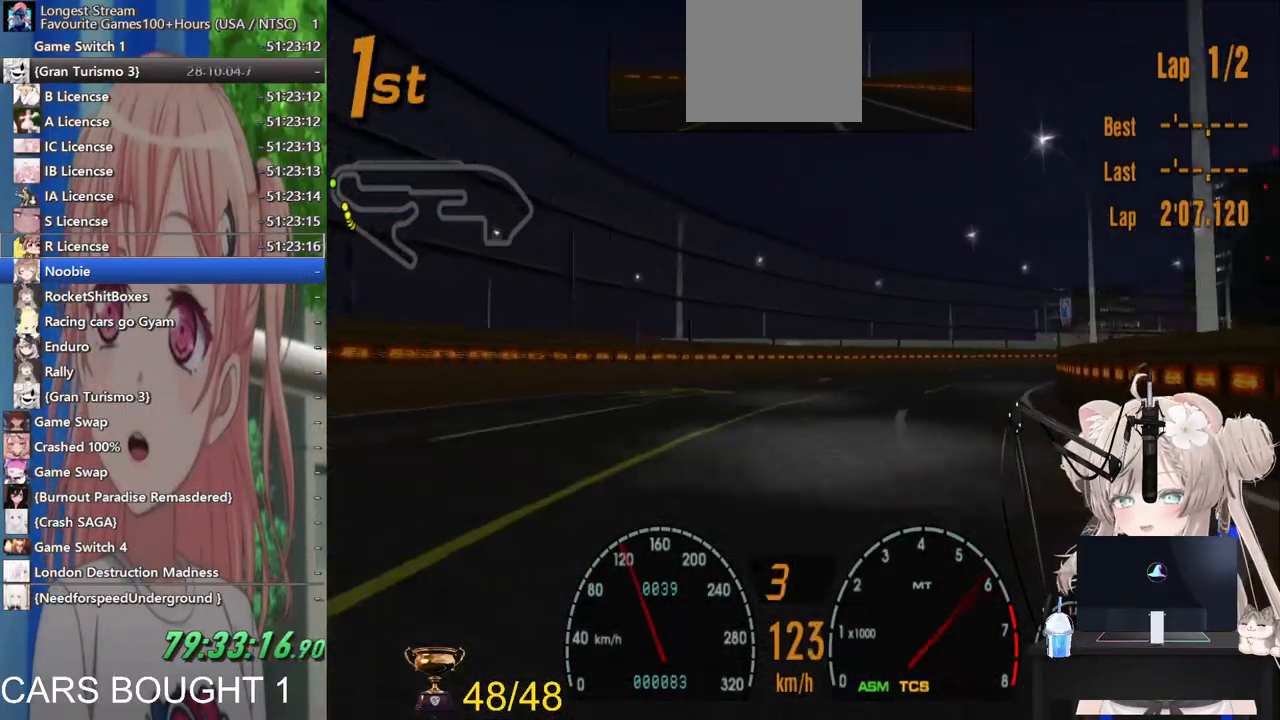
{"buttons": [], "left_stick": "right", "right_stick": "center", "events": []}
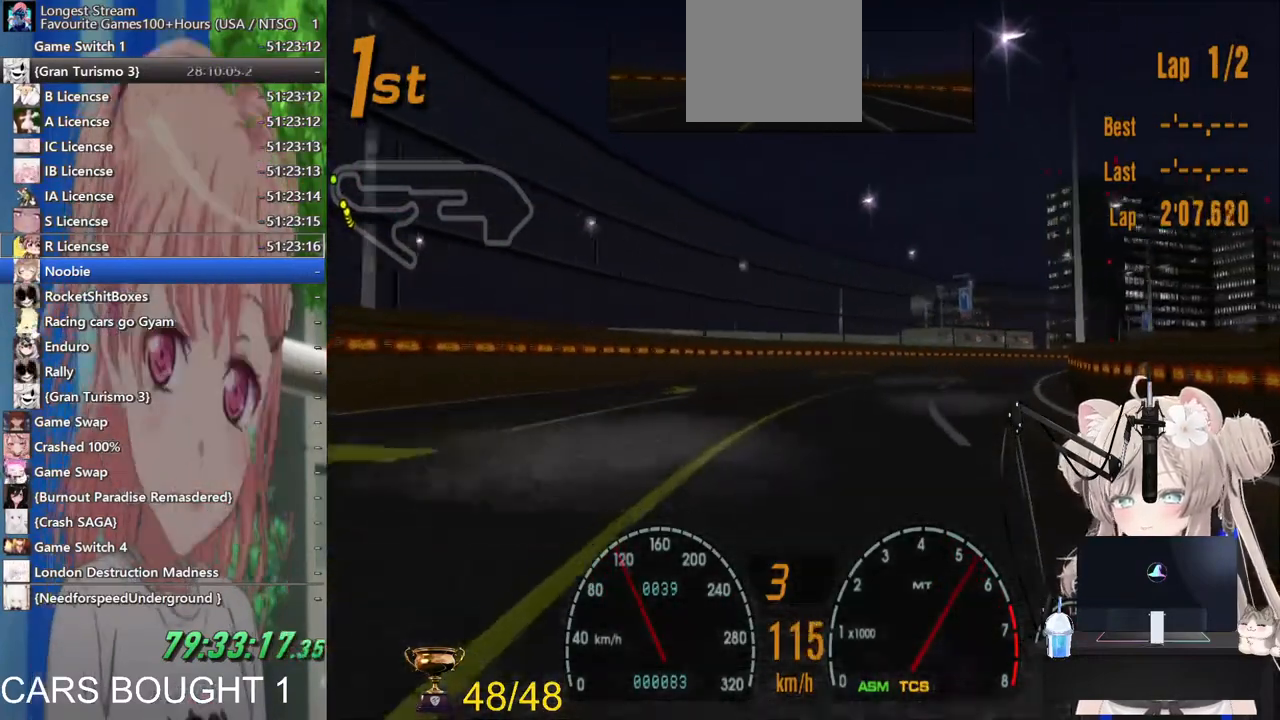
{"buttons": [], "left_stick": "right", "right_stick": "center", "events": []}
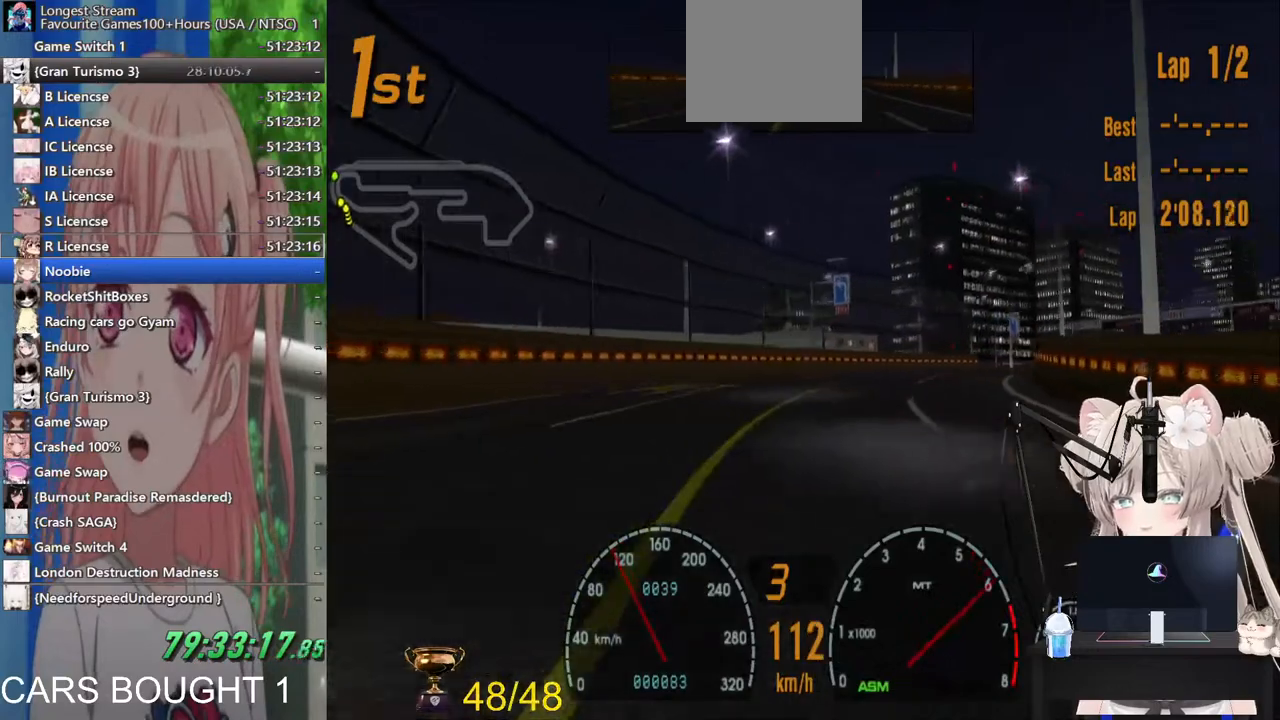
{"buttons": [], "left_stick": "right", "right_stick": "center", "events": []}
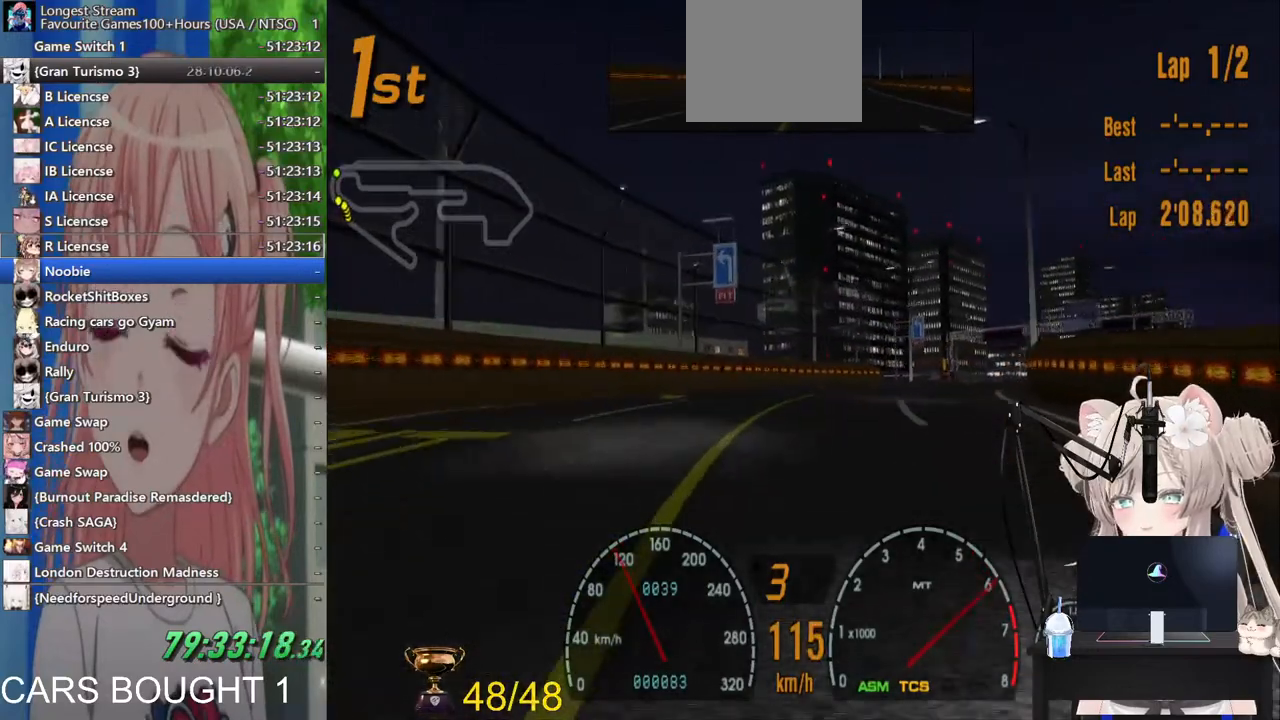
{"buttons": [], "left_stick": "right", "right_stick": "center", "events": []}
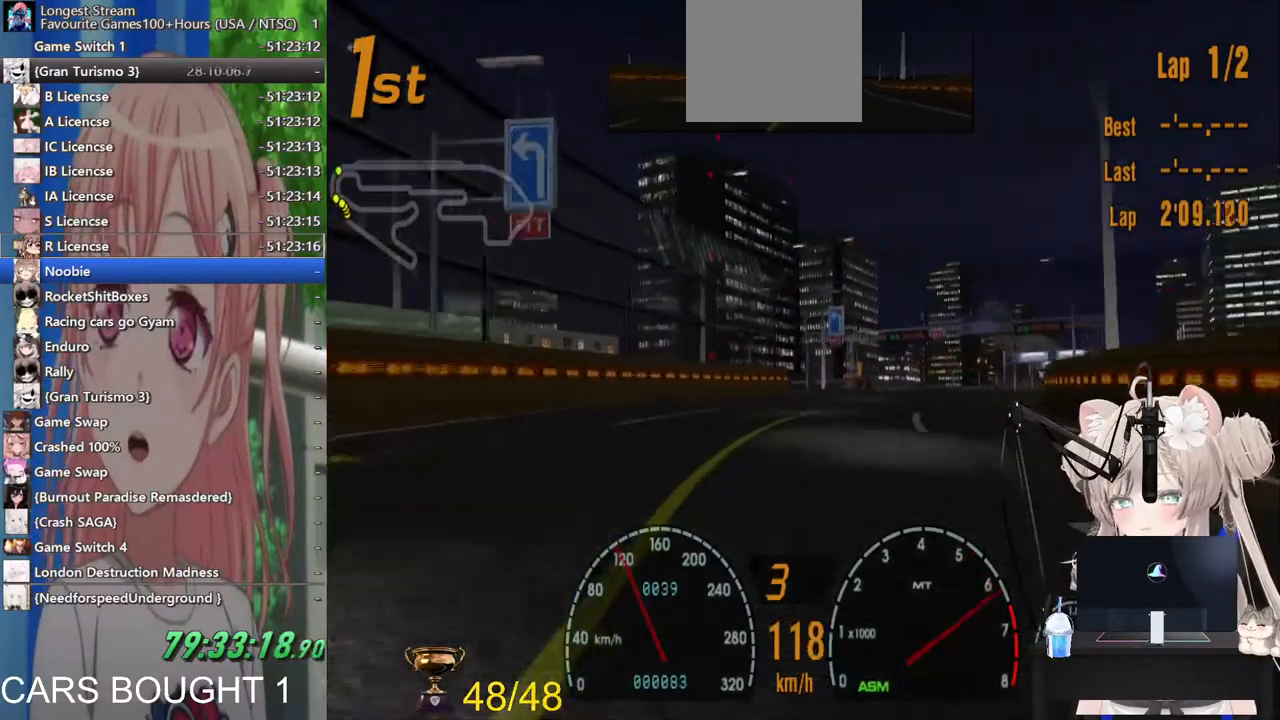
{"buttons": [], "left_stick": "right", "right_stick": "center", "events": []}
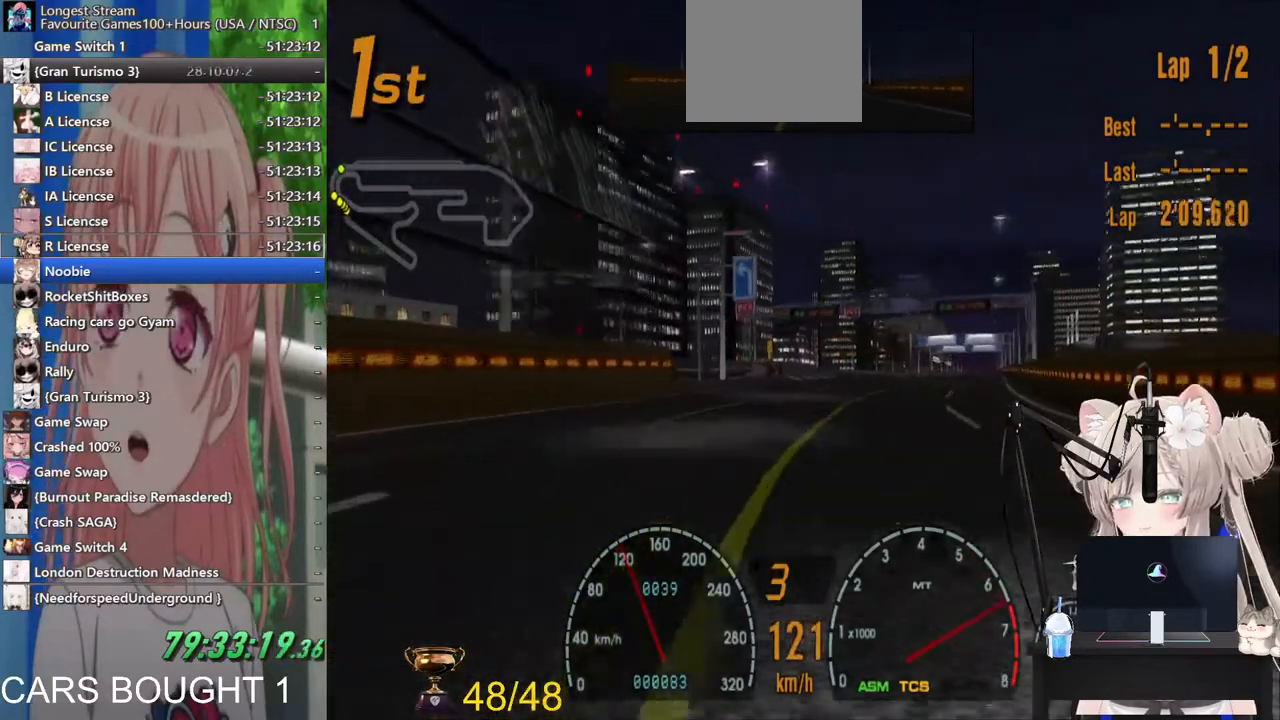
{"buttons": [], "left_stick": "right", "right_stick": "center", "events": []}
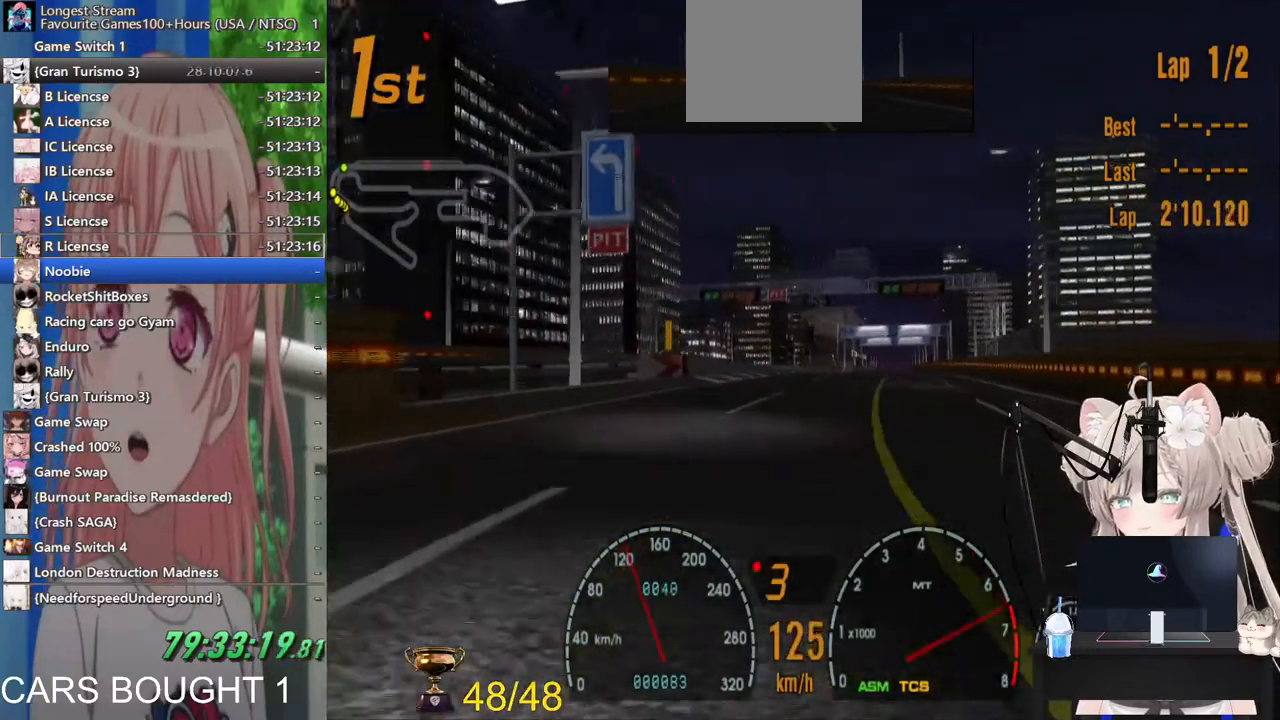
{"buttons": [], "left_stick": "right", "right_stick": "center", "events": []}
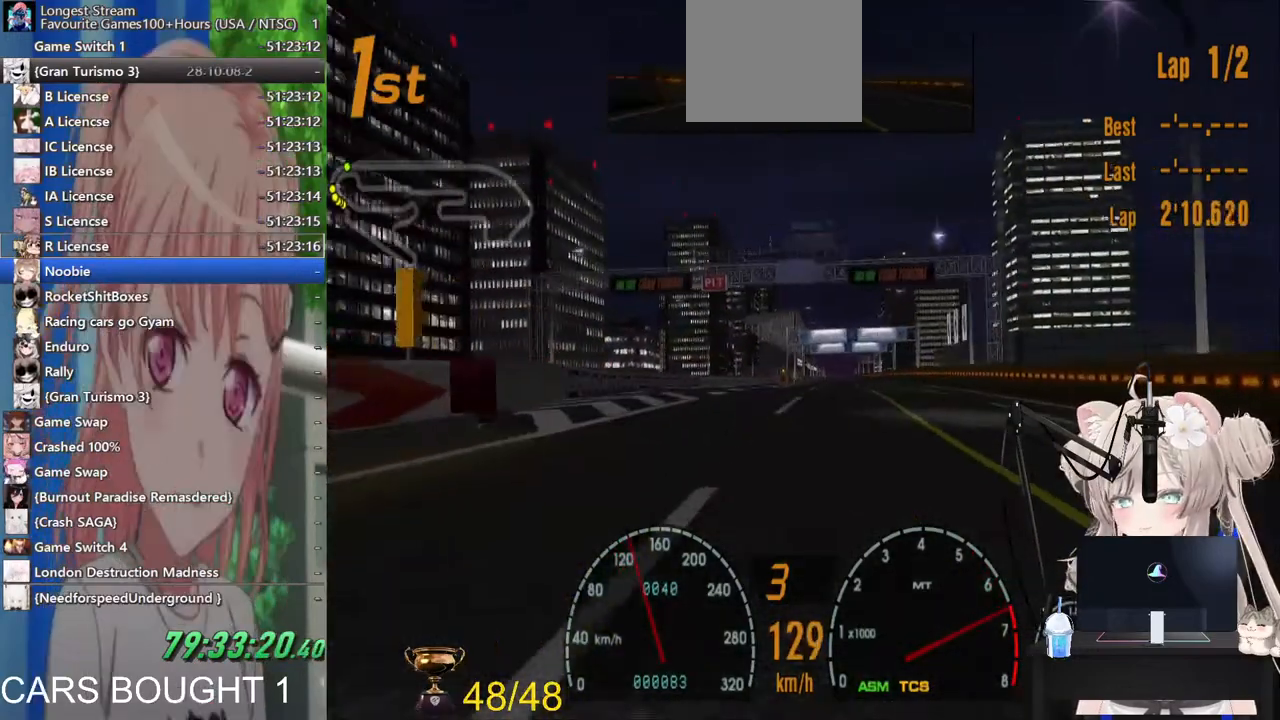
{"buttons": [], "left_stick": "center", "right_stick": "center", "events": [[133, "CROSS", "down"], [233, "left_stick", "center"], [300, "CROSS", "up"]]}
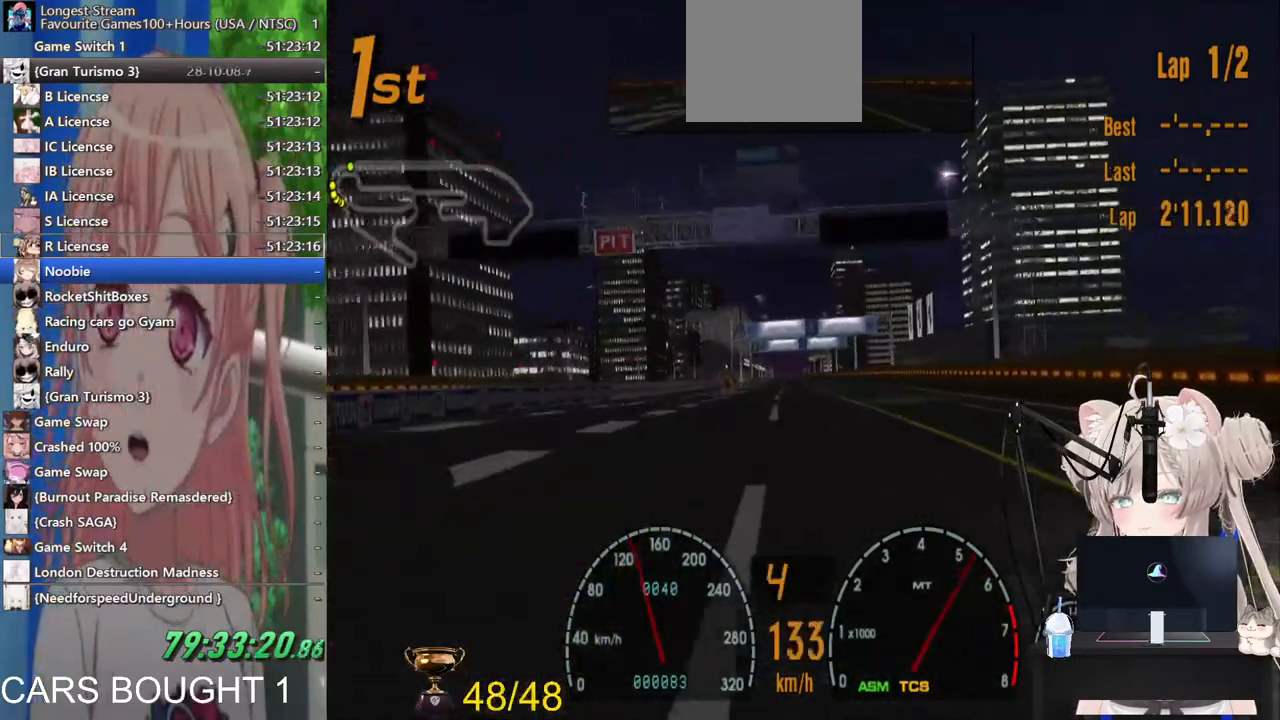
{"buttons": [], "left_stick": "center", "right_stick": "center", "events": []}
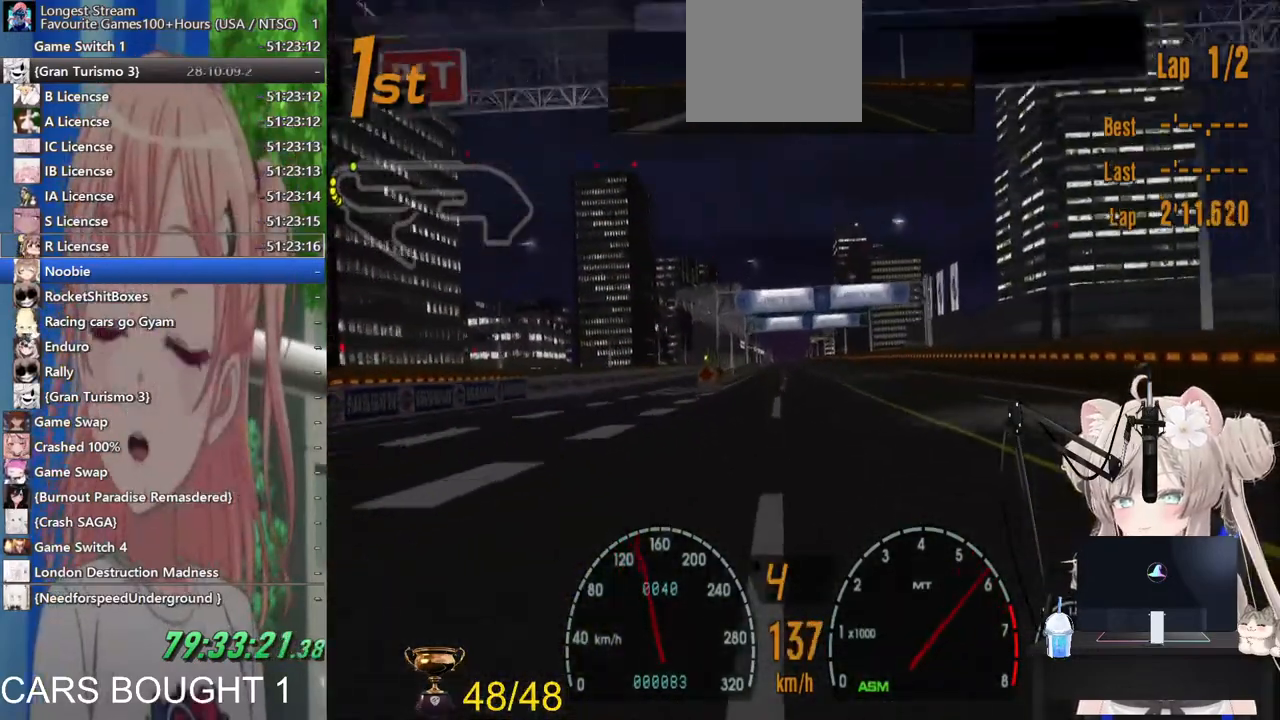
{"buttons": [], "left_stick": "center", "right_stick": "center", "events": []}
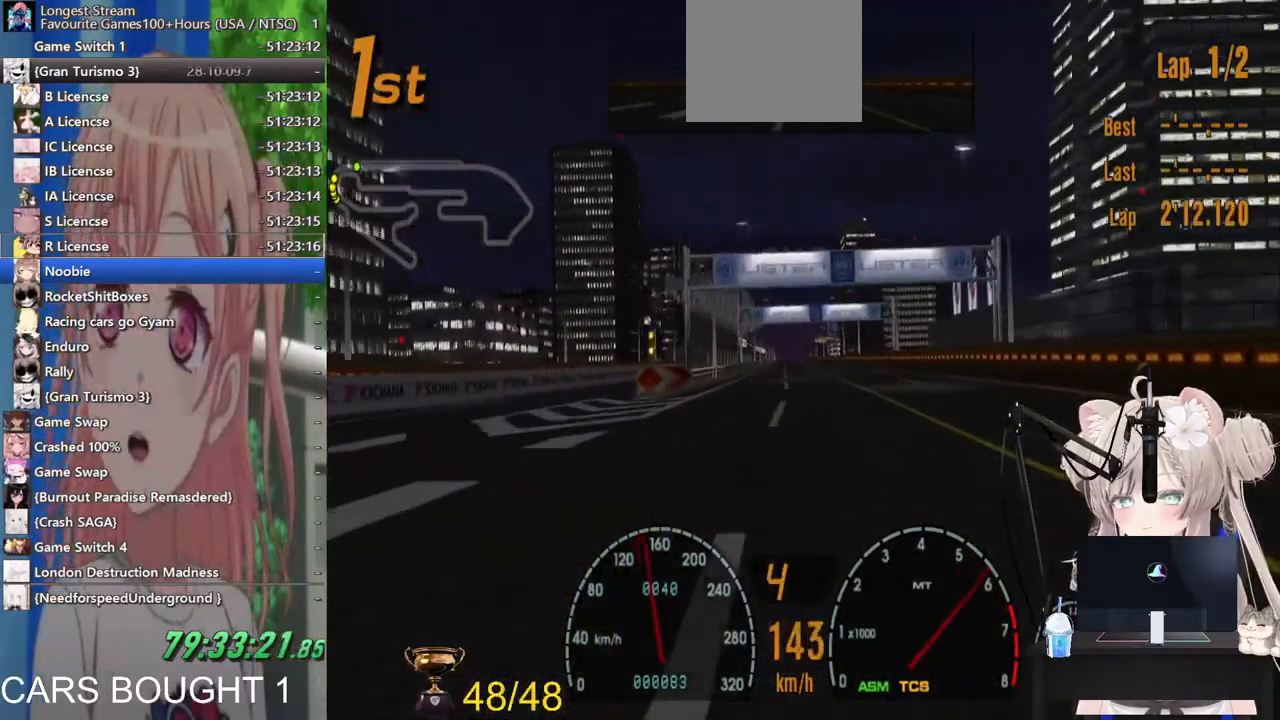
{"buttons": [], "left_stick": "center", "right_stick": "center", "events": []}
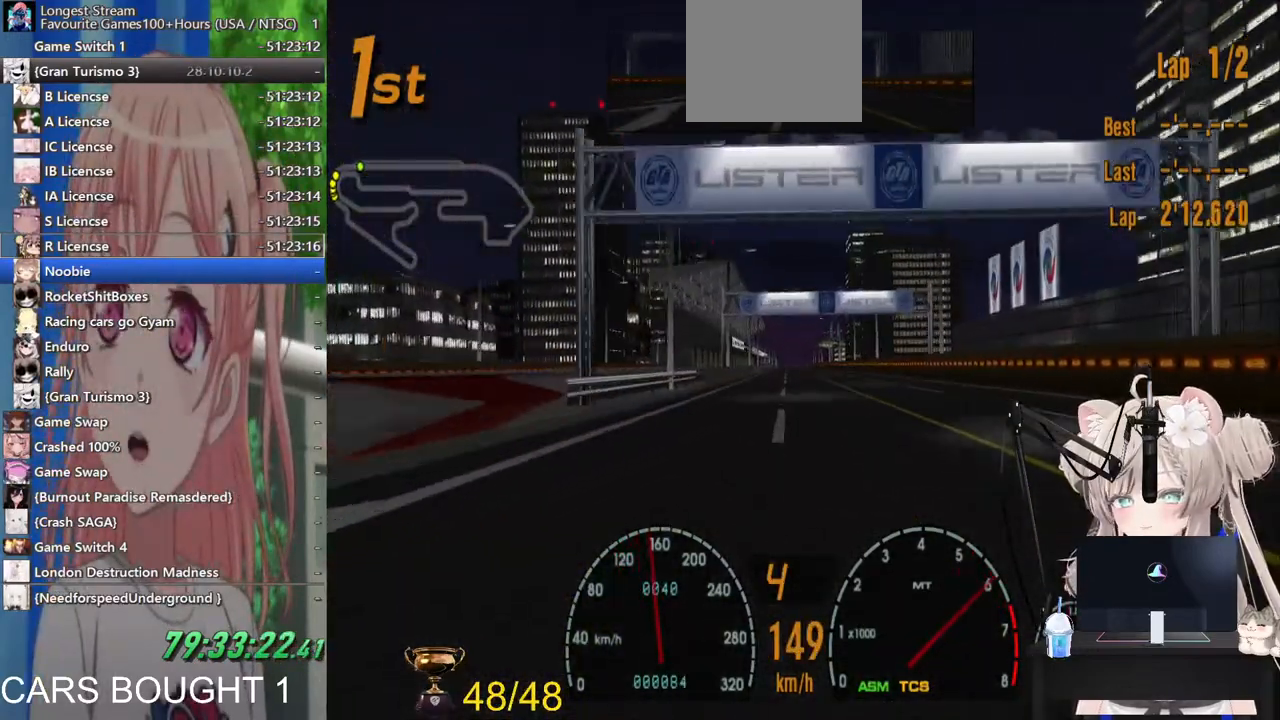
{"buttons": ["L1"], "left_stick": "center", "right_stick": "center", "events": [[117, "L1", "down"]]}
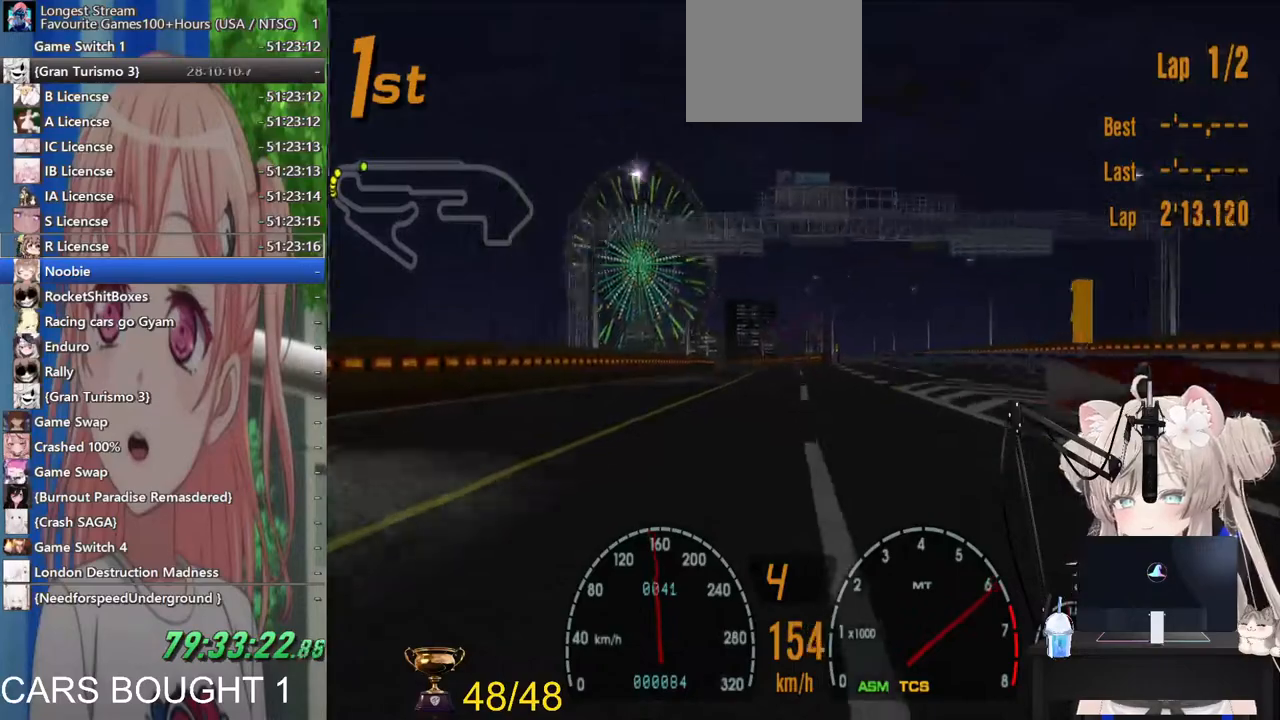
{"buttons": ["L1"], "left_stick": "center", "right_stick": "center", "events": []}
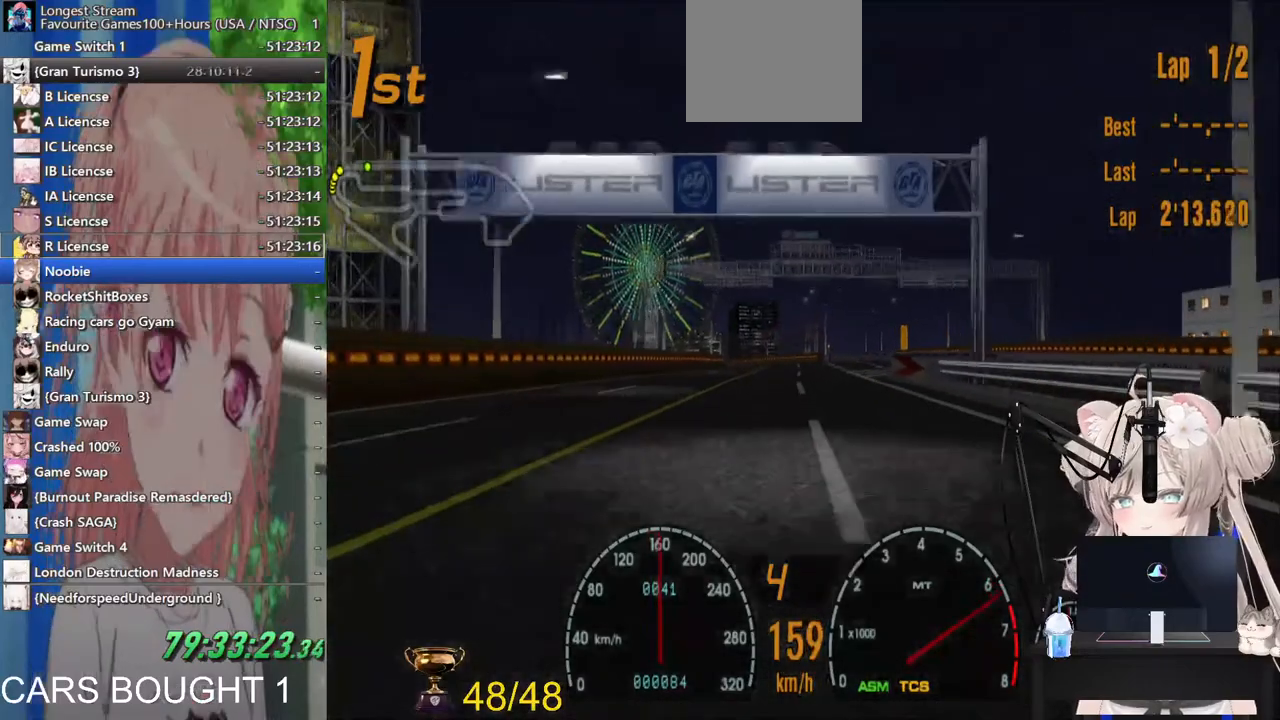
{"buttons": ["L1"], "left_stick": "center", "right_stick": "center", "events": []}
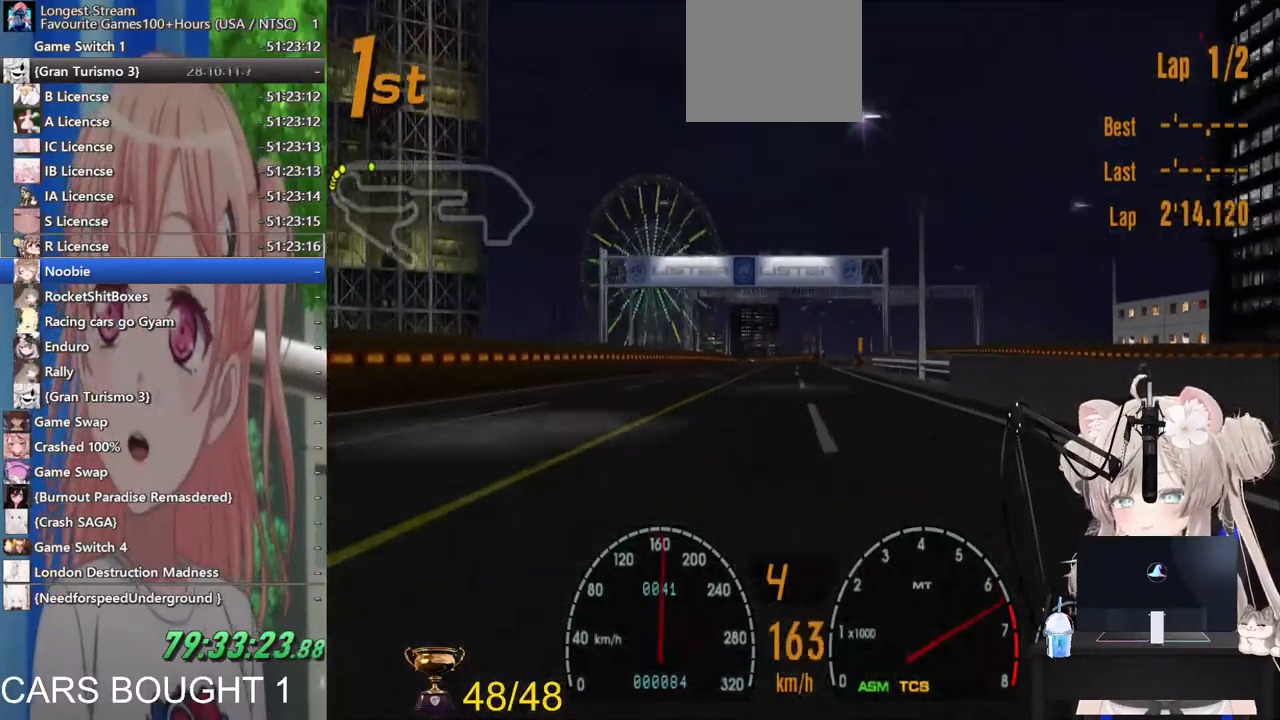
{"buttons": ["L1"], "left_stick": "center", "right_stick": "center", "events": []}
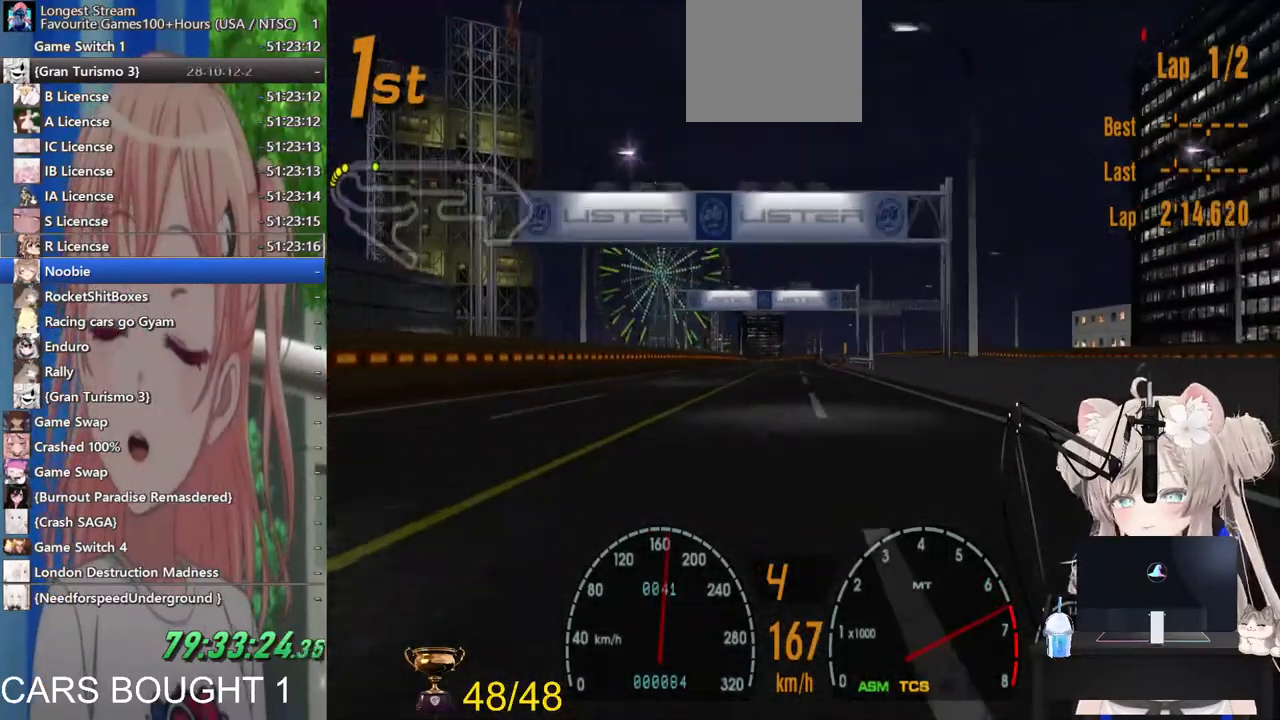
{"buttons": ["L1"], "left_stick": "center", "right_stick": "center", "events": []}
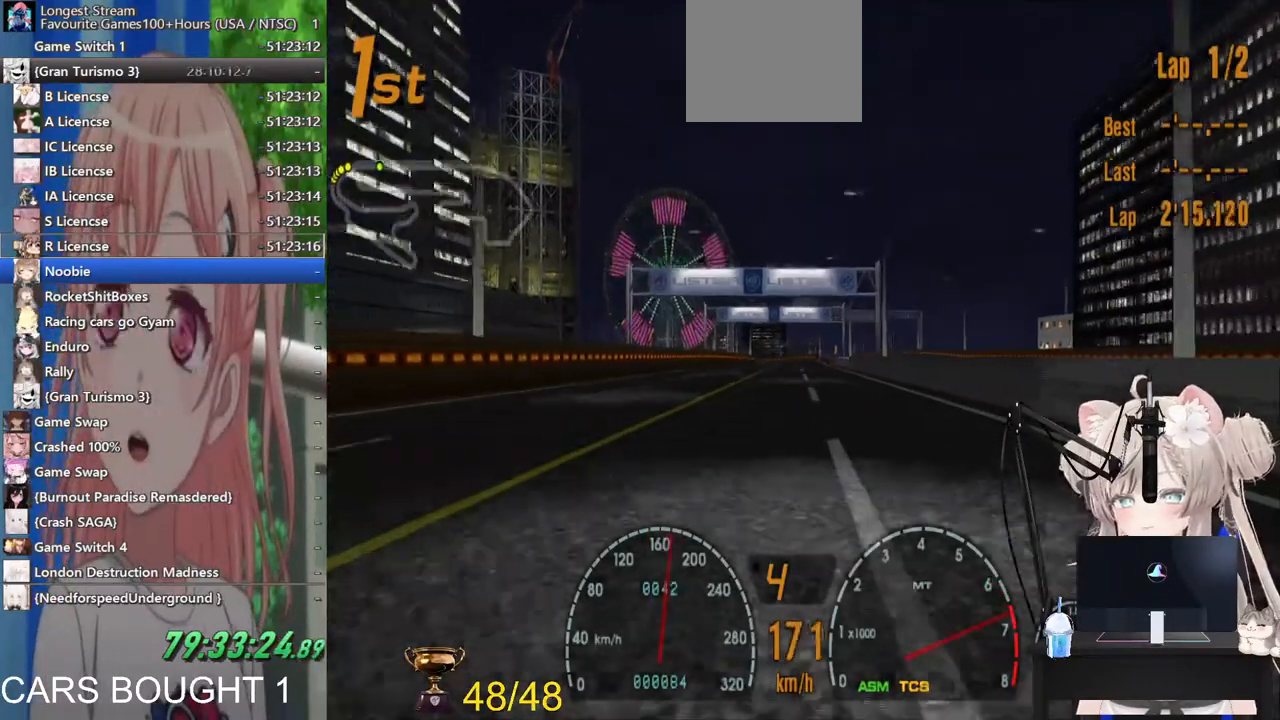
{"buttons": ["L1"], "left_stick": "center", "right_stick": "center", "events": [[17, "CROSS", "down"], [133, "CROSS", "up"]]}
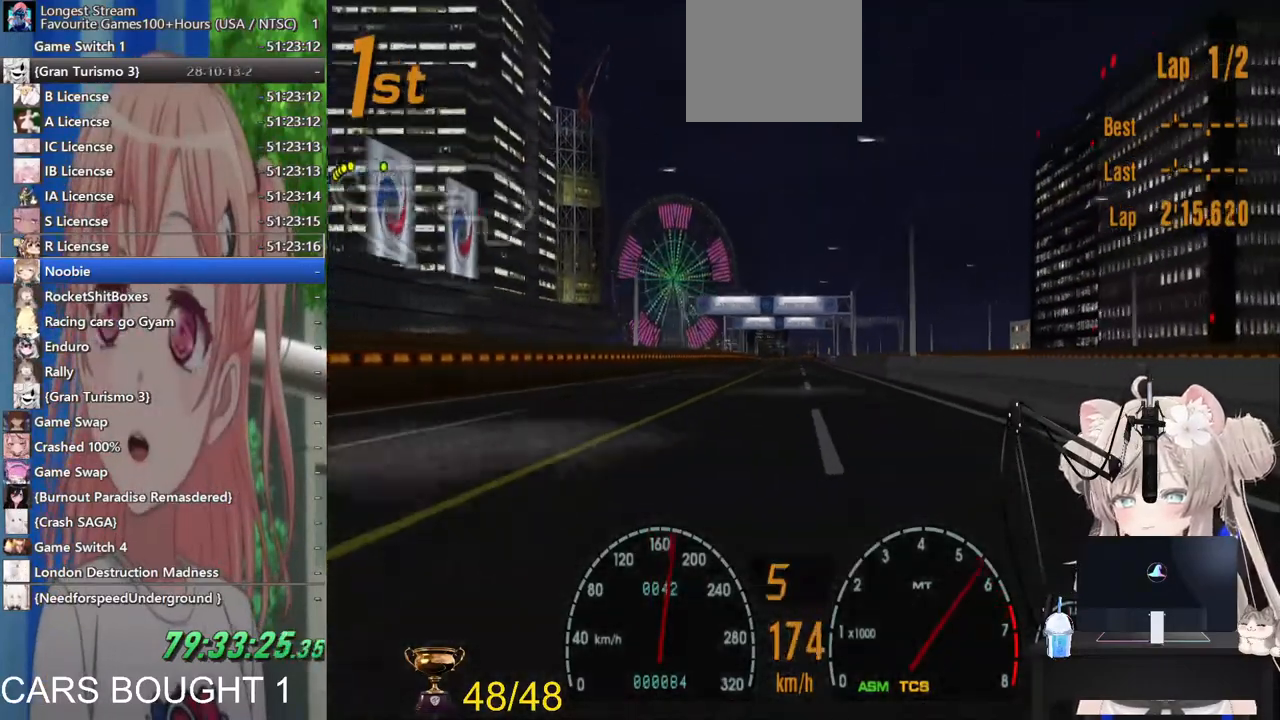
{"buttons": ["L1"], "left_stick": "center", "right_stick": "center", "events": []}
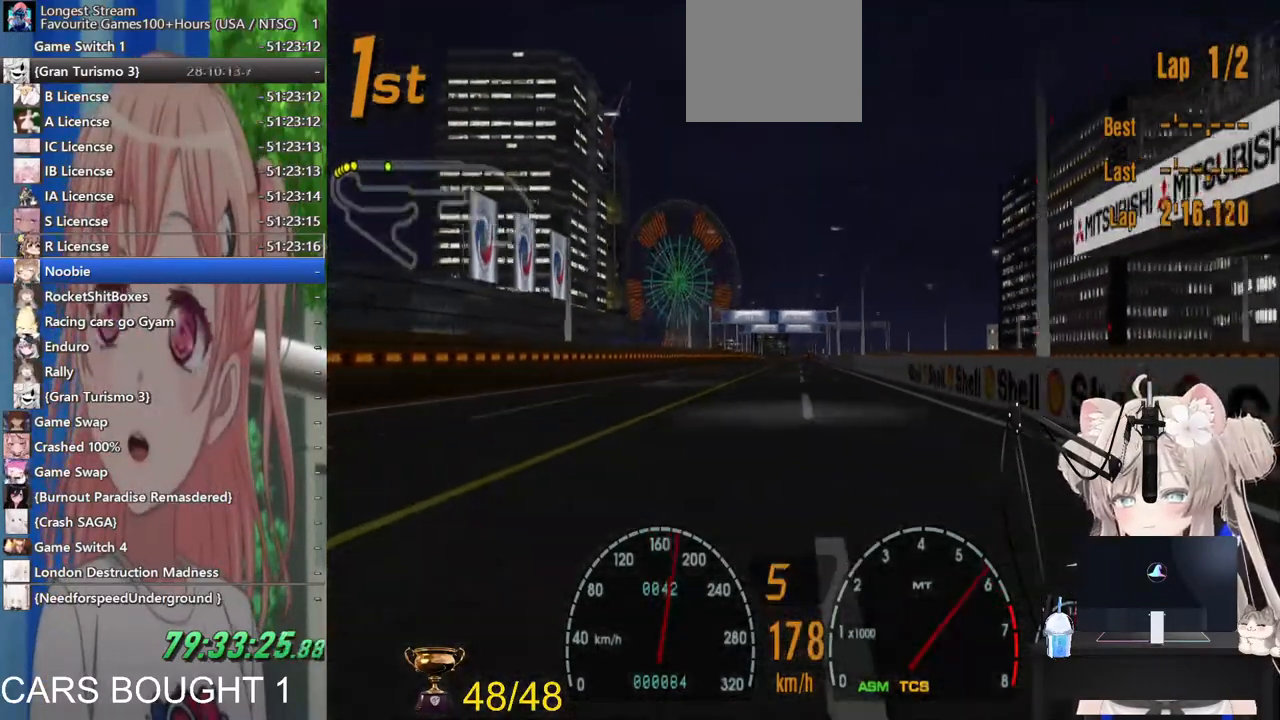
{"buttons": ["L1"], "left_stick": "center", "right_stick": "center", "events": []}
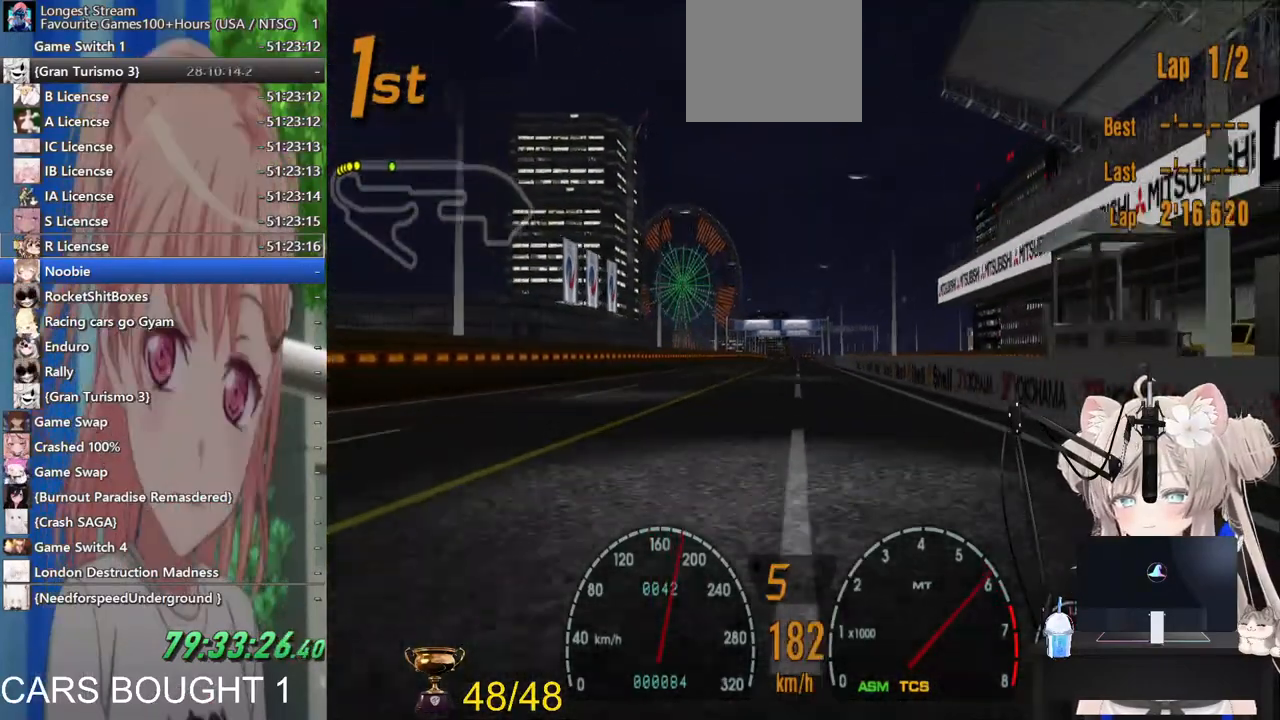
{"buttons": ["L1"], "left_stick": "center", "right_stick": "center", "events": []}